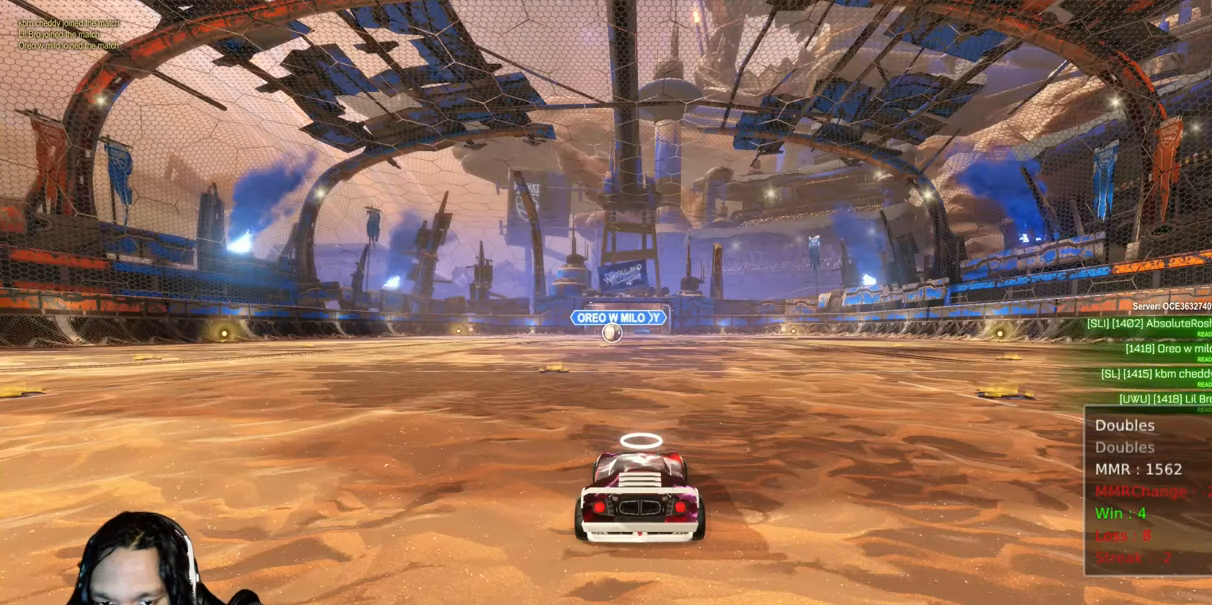
Gameplay with a controller (PlayStation layout); each line is a JSON object with the inputs held at the frame after it. "events" lists button and stick changes between this image and that frame as [ms after this image, input, new state], when the widget could be followed in between. Not read: HOME L3.
{"buttons": ["R2"], "left_stick": "center", "right_stick": "center", "events": []}
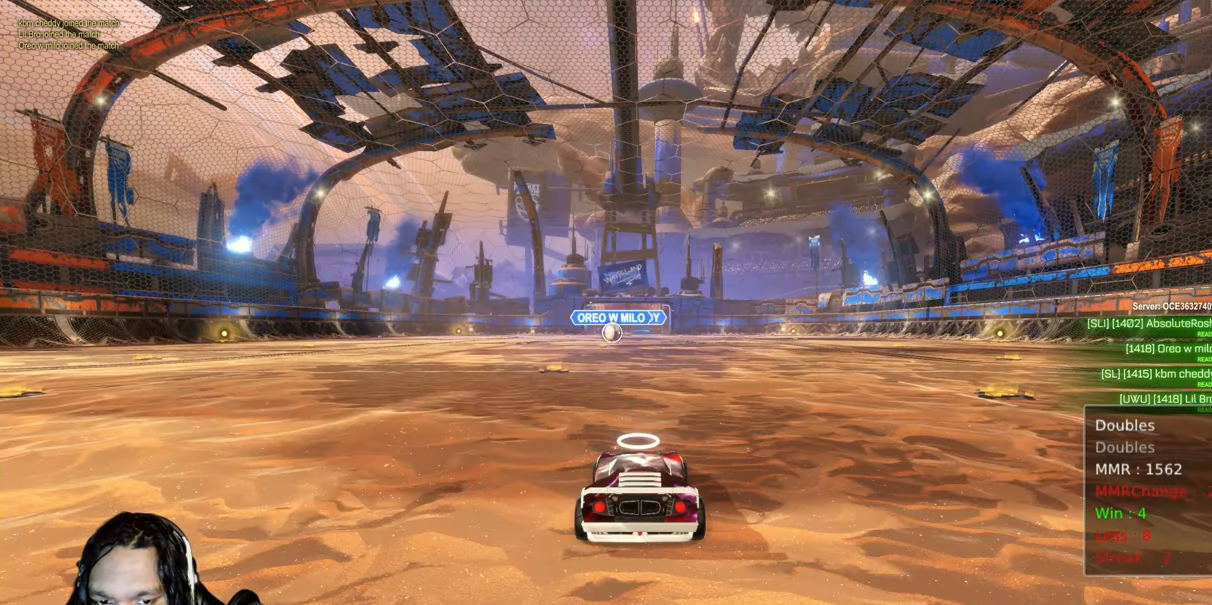
{"buttons": ["R2"], "left_stick": "center", "right_stick": "center", "events": []}
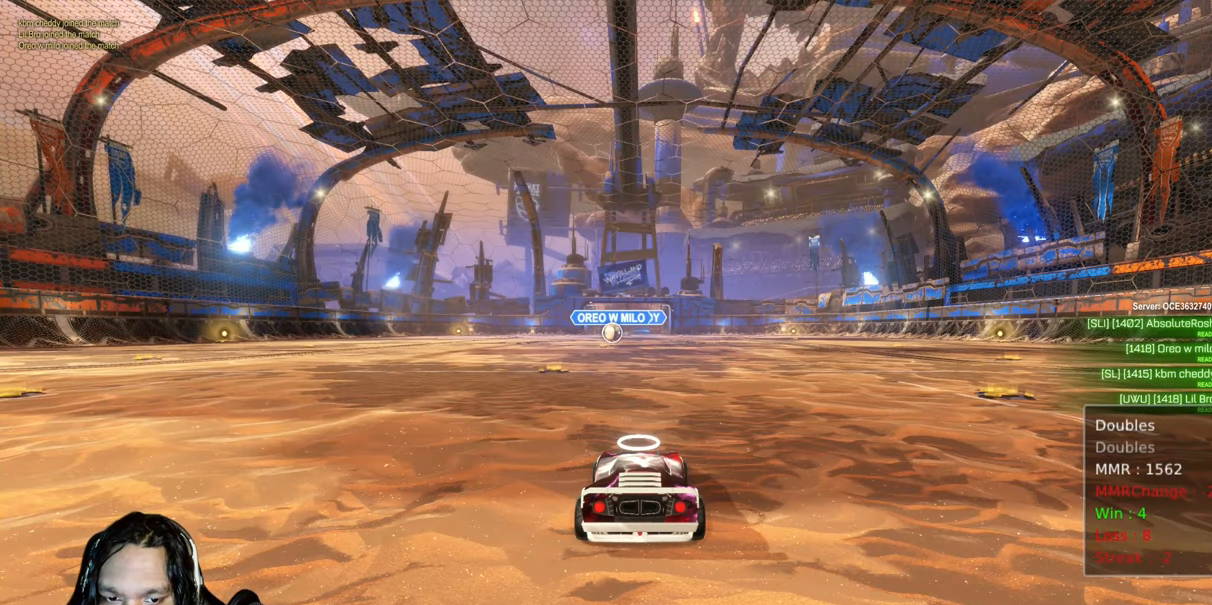
{"buttons": ["R2"], "left_stick": "center", "right_stick": "center", "events": []}
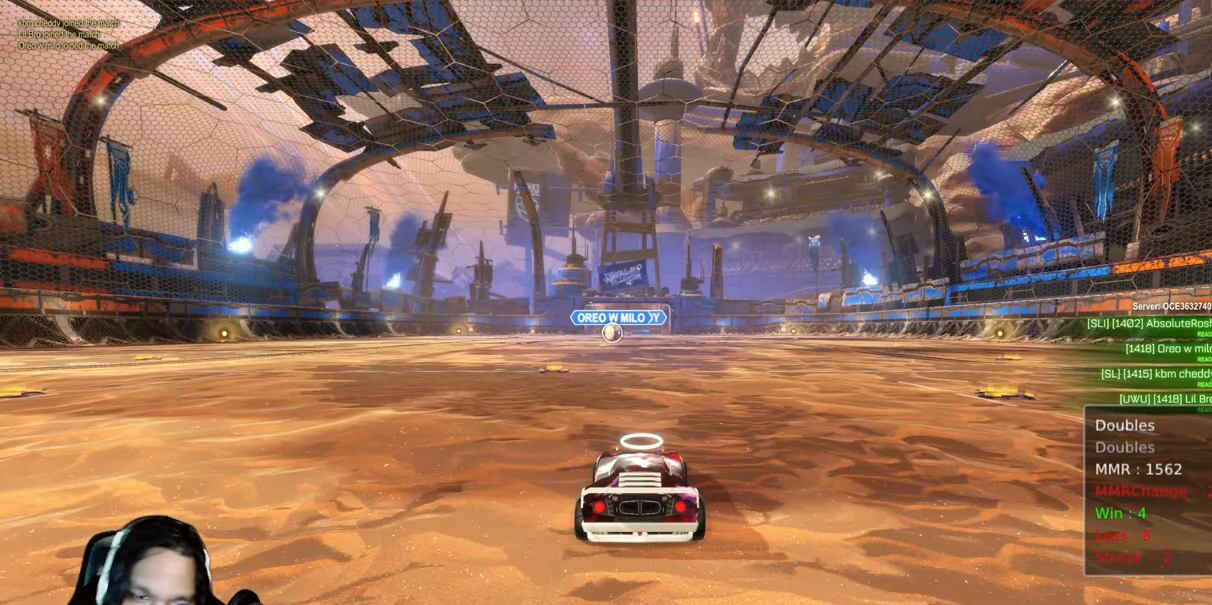
{"buttons": ["R2"], "left_stick": "center", "right_stick": "center", "events": []}
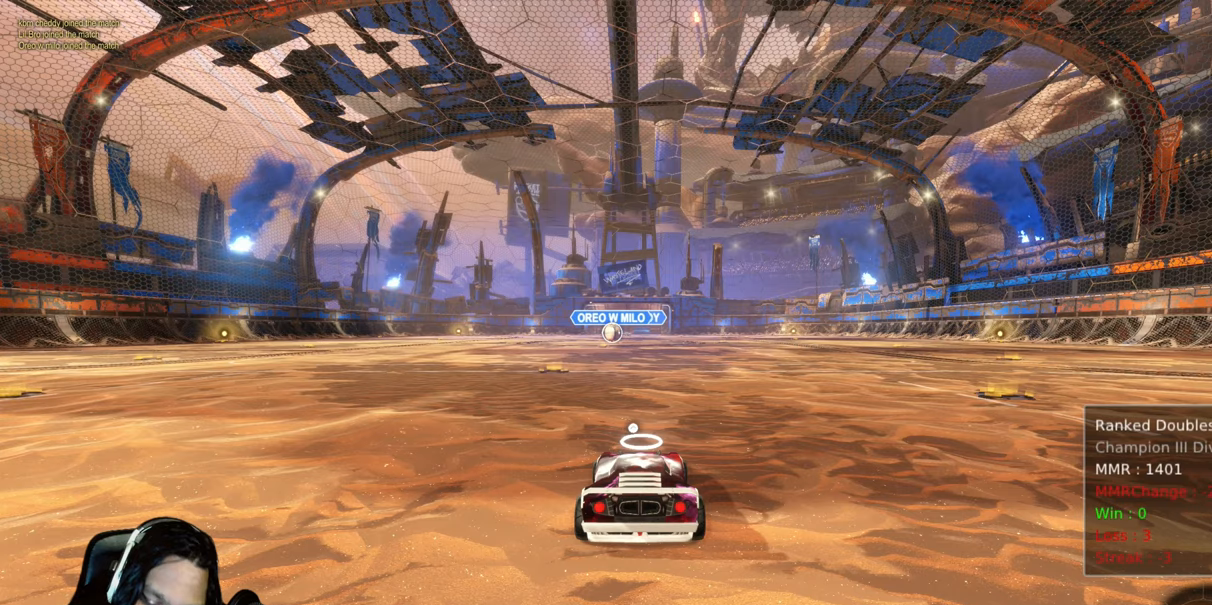
{"buttons": ["CROSS", "R2"], "left_stick": "center", "right_stick": "center", "events": [[500, "CROSS", "down"]]}
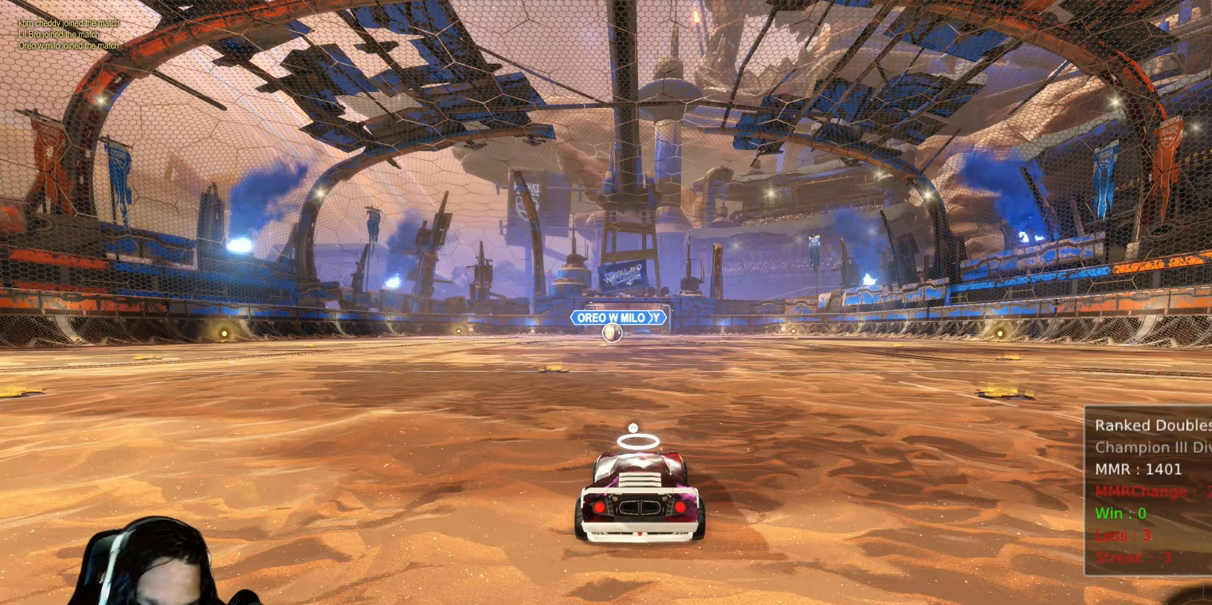
{"buttons": ["CROSS", "R2"], "left_stick": "center", "right_stick": "center", "events": [[100, "CROSS", "up"], [233, "CROSS", "down"], [333, "CROSS", "up"], [383, "CROSS", "down"]]}
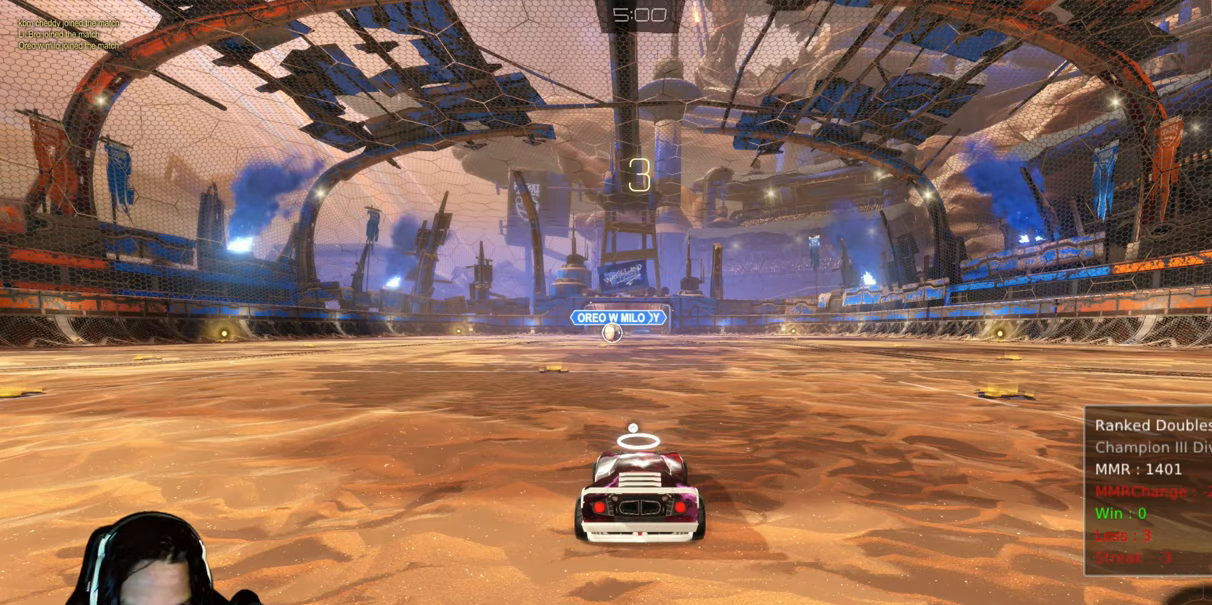
{"buttons": ["R2"], "left_stick": "center", "right_stick": "center", "events": [[33, "CROSS", "up"]]}
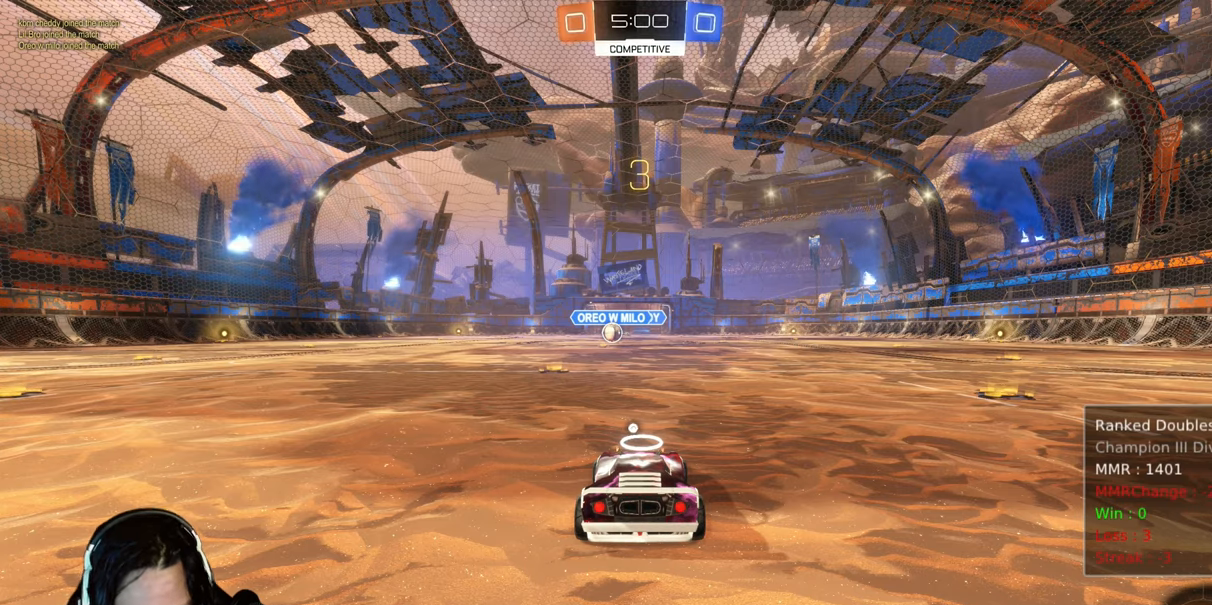
{"buttons": ["R2", "SELECT"], "left_stick": "center", "right_stick": "center", "events": [[233, "SELECT", "down"]]}